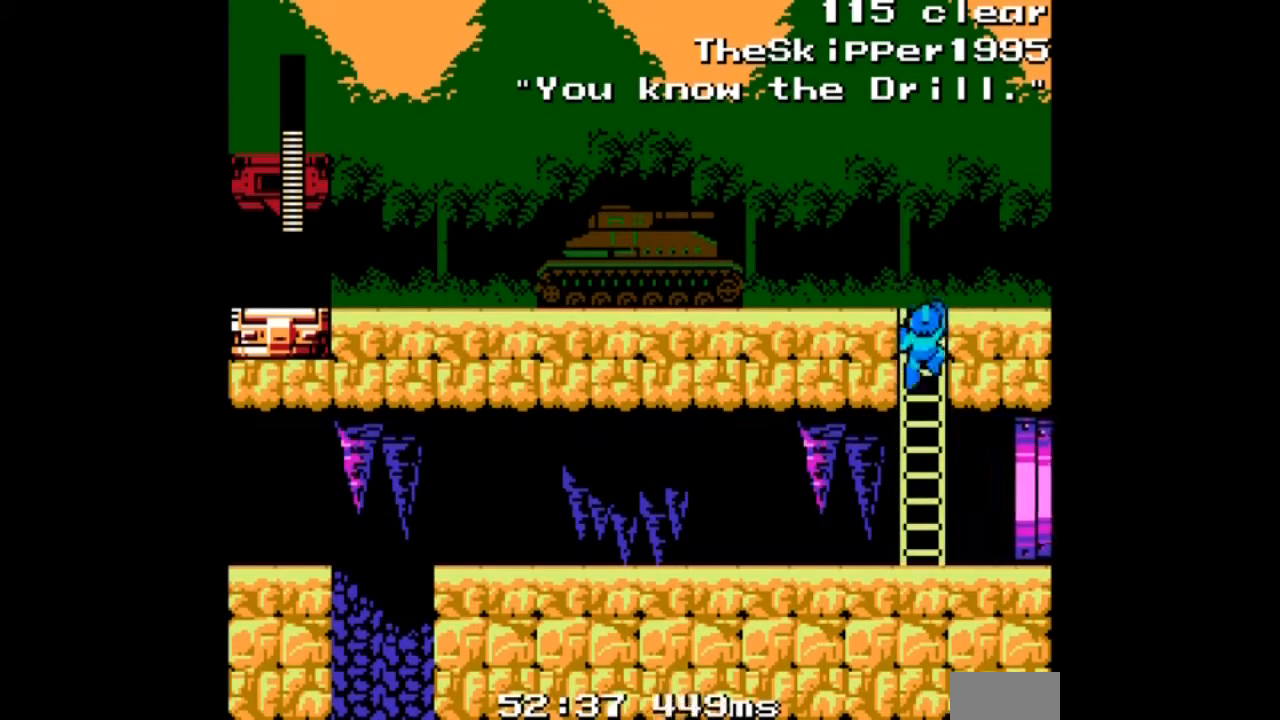
Gameplay with a controller; each line is a JSON object with the inputs held at the frame after it. "events" lists button and stick changes between this image and that frame as [ms after this image, input, new state], when the widget could be followed in between. Not read: L3 R3.
{"buttons": ["A", "DPAD_DOWN", "DPAD_LEFT"], "events": []}
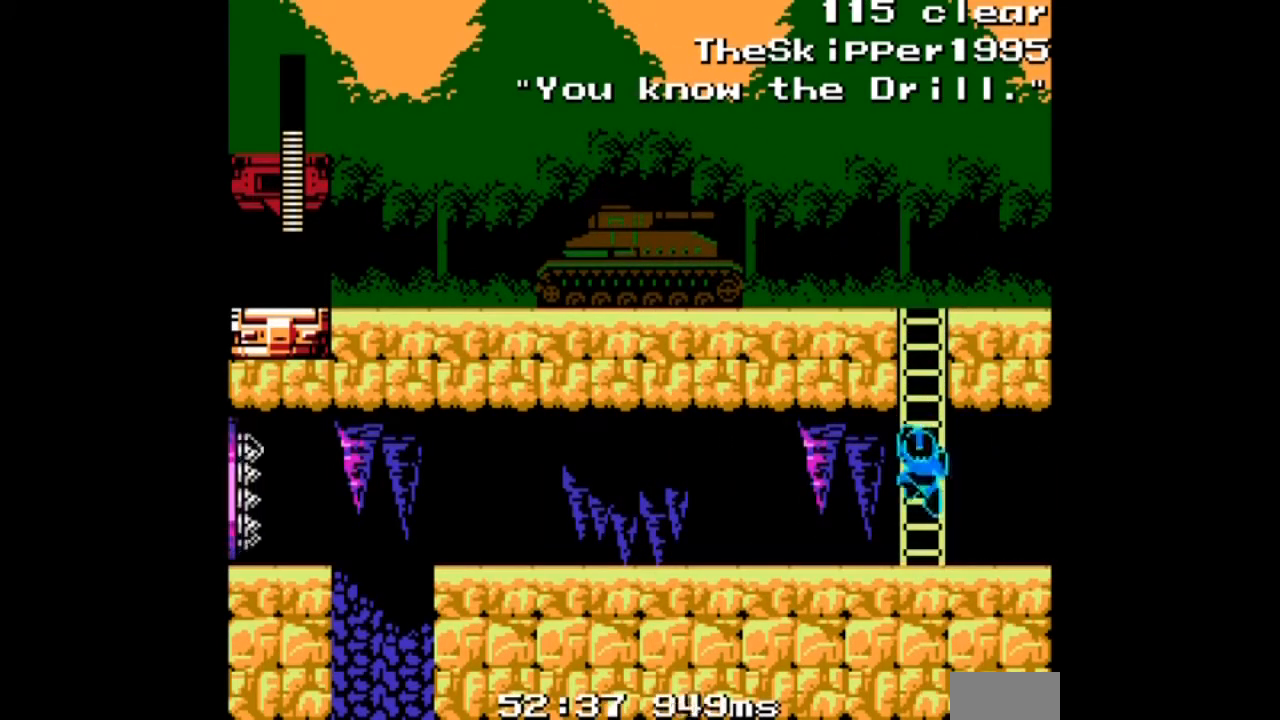
{"buttons": ["A", "DPAD_DOWN", "DPAD_LEFT"], "events": []}
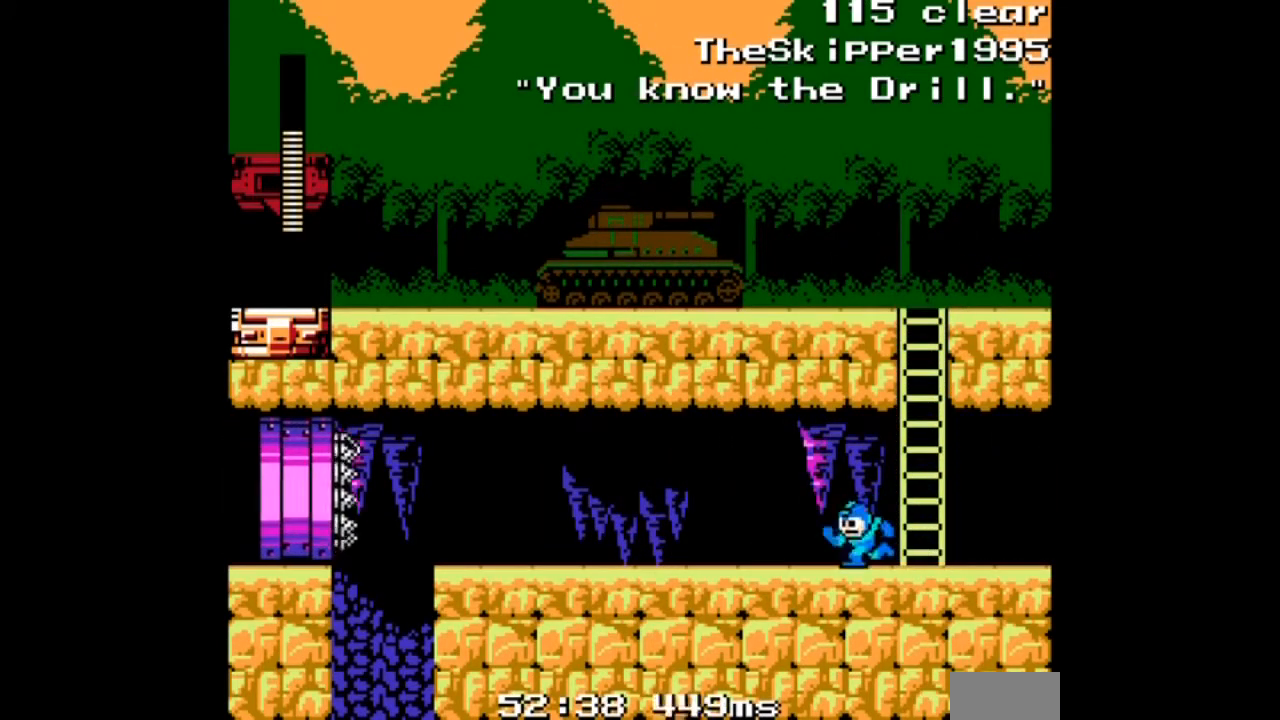
{"buttons": ["A", "DPAD_DOWN", "DPAD_LEFT"], "events": [[34, "A", "up"], [67, "A", "down"]]}
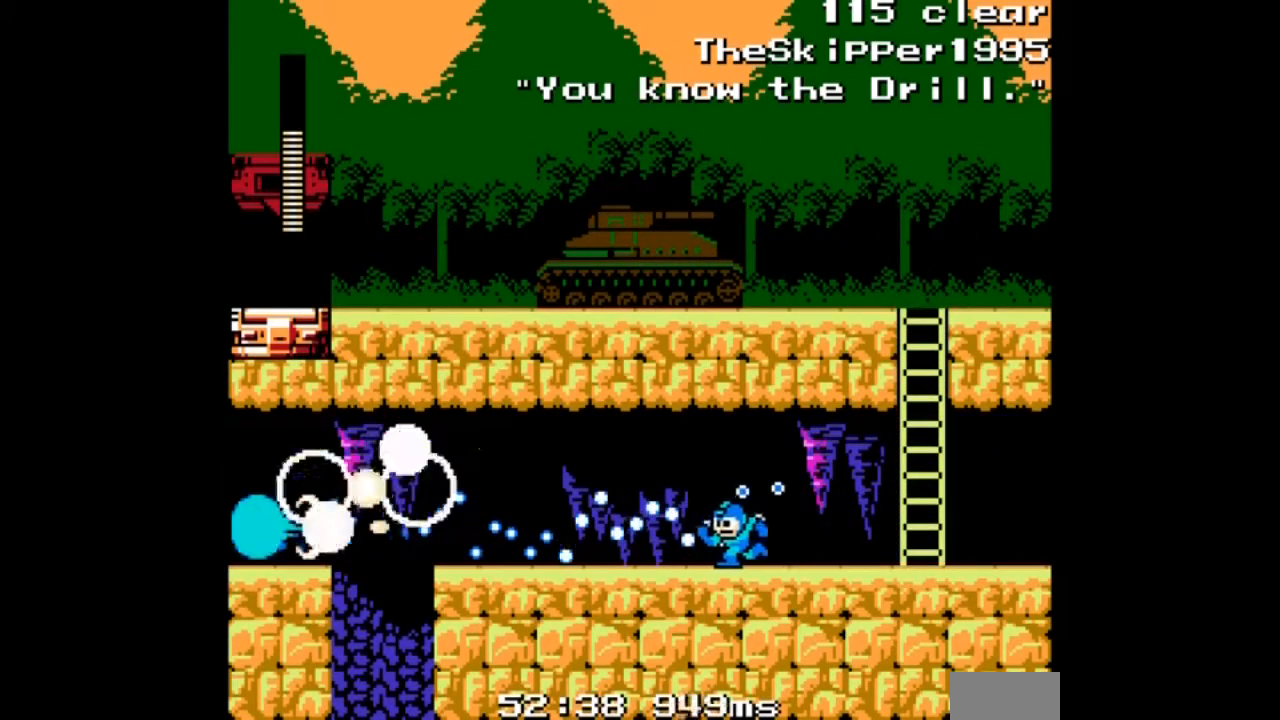
{"buttons": ["A", "DPAD_DOWN", "DPAD_LEFT"], "events": []}
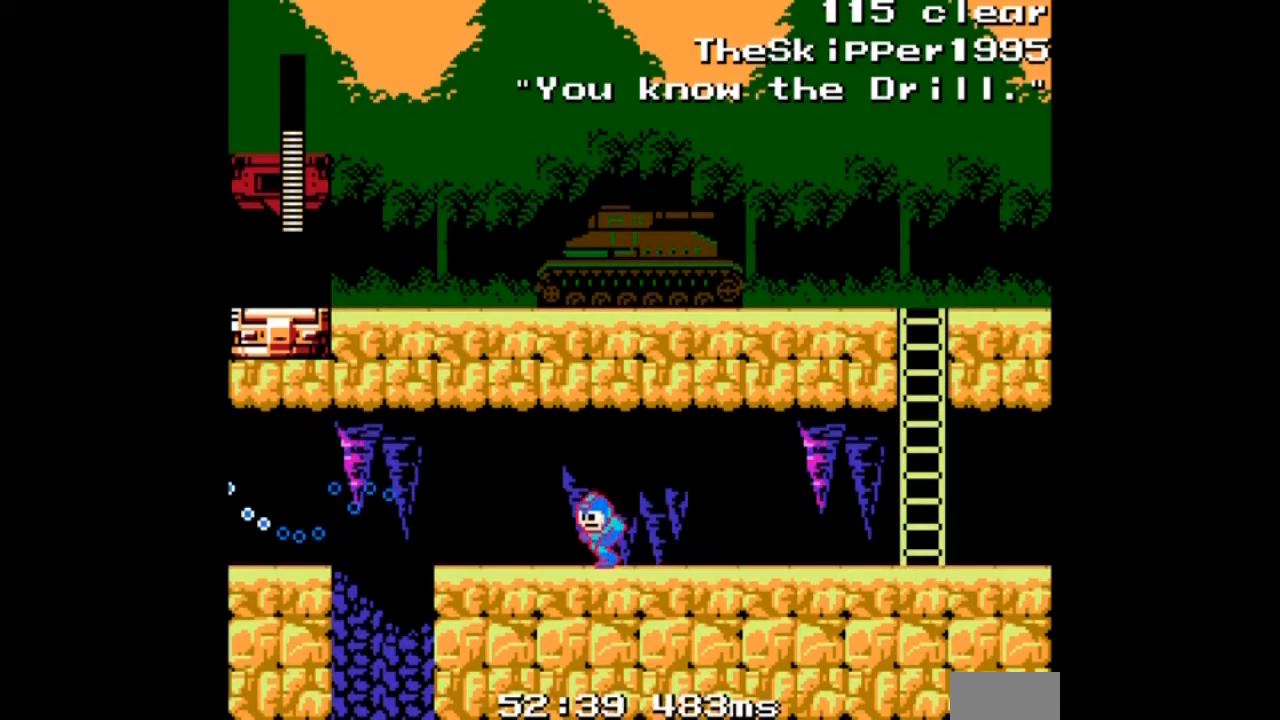
{"buttons": ["A", "DPAD_LEFT"], "events": [[401, "DPAD_DOWN", "up"]]}
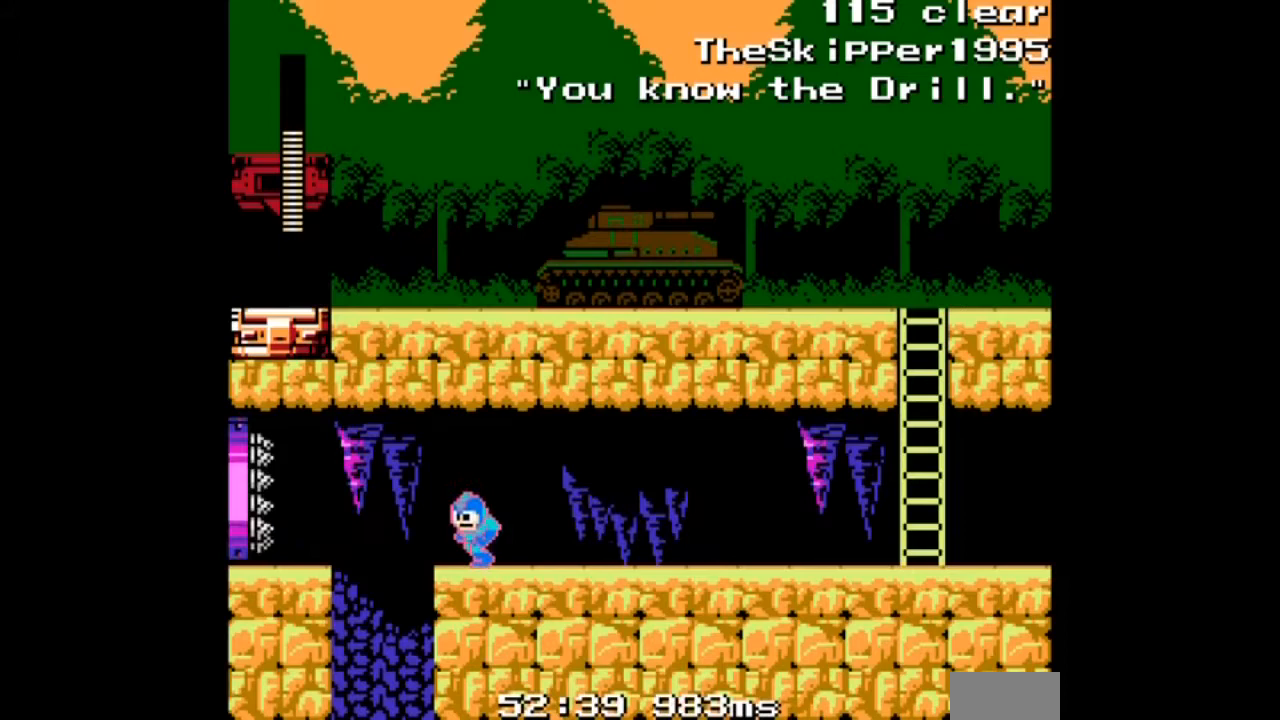
{"buttons": ["A"], "events": [[300, "DPAD_LEFT", "up"], [333, "A", "up"], [400, "A", "down"]]}
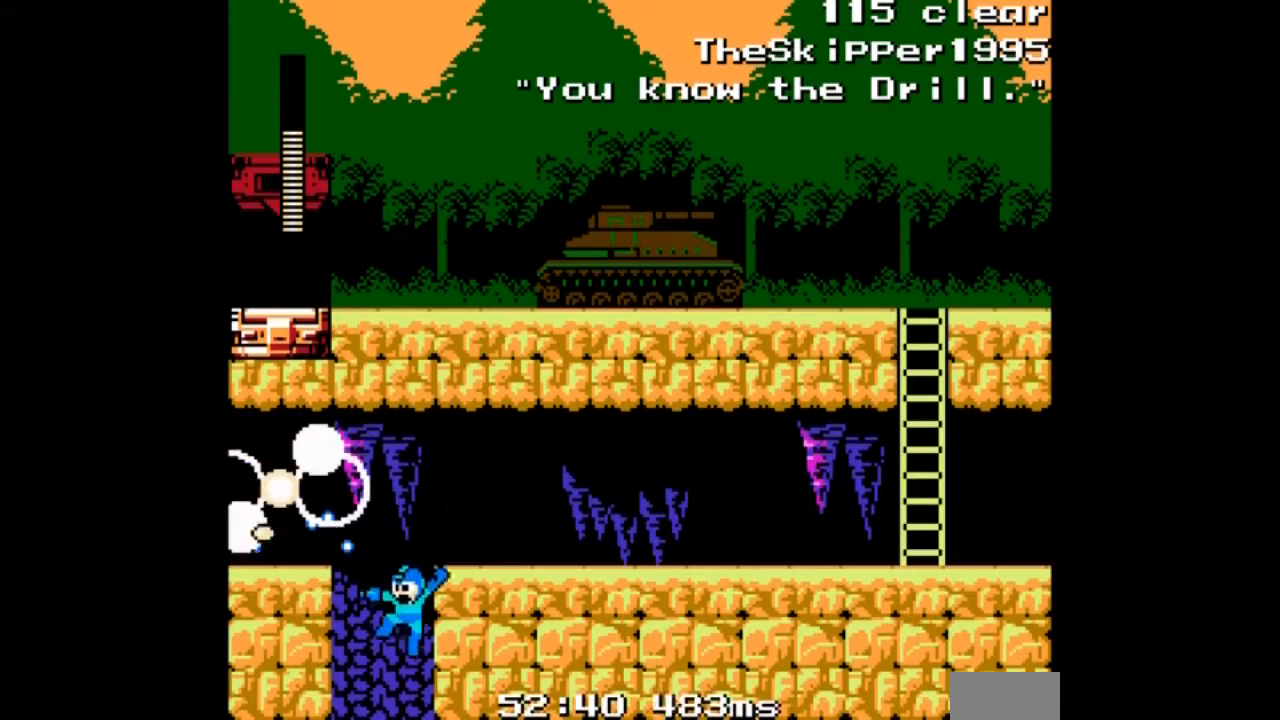
{"buttons": ["A"], "events": []}
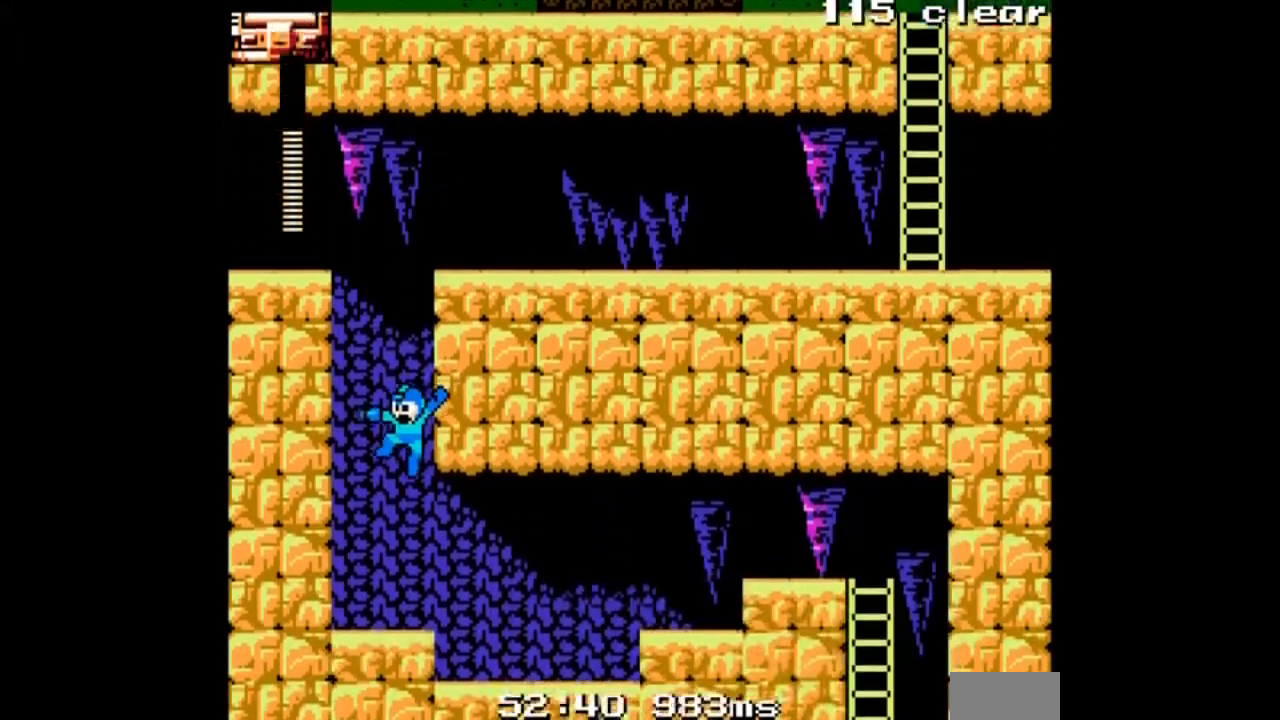
{"buttons": ["A"], "events": []}
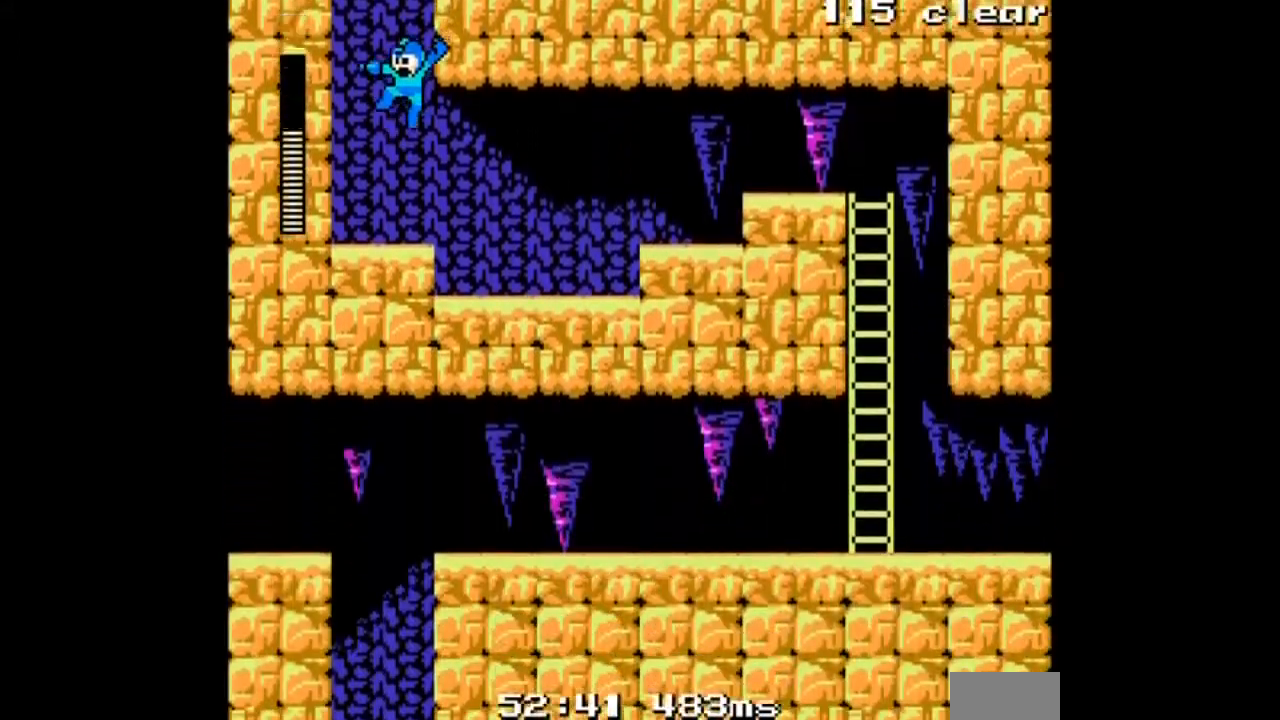
{"buttons": ["A"], "events": []}